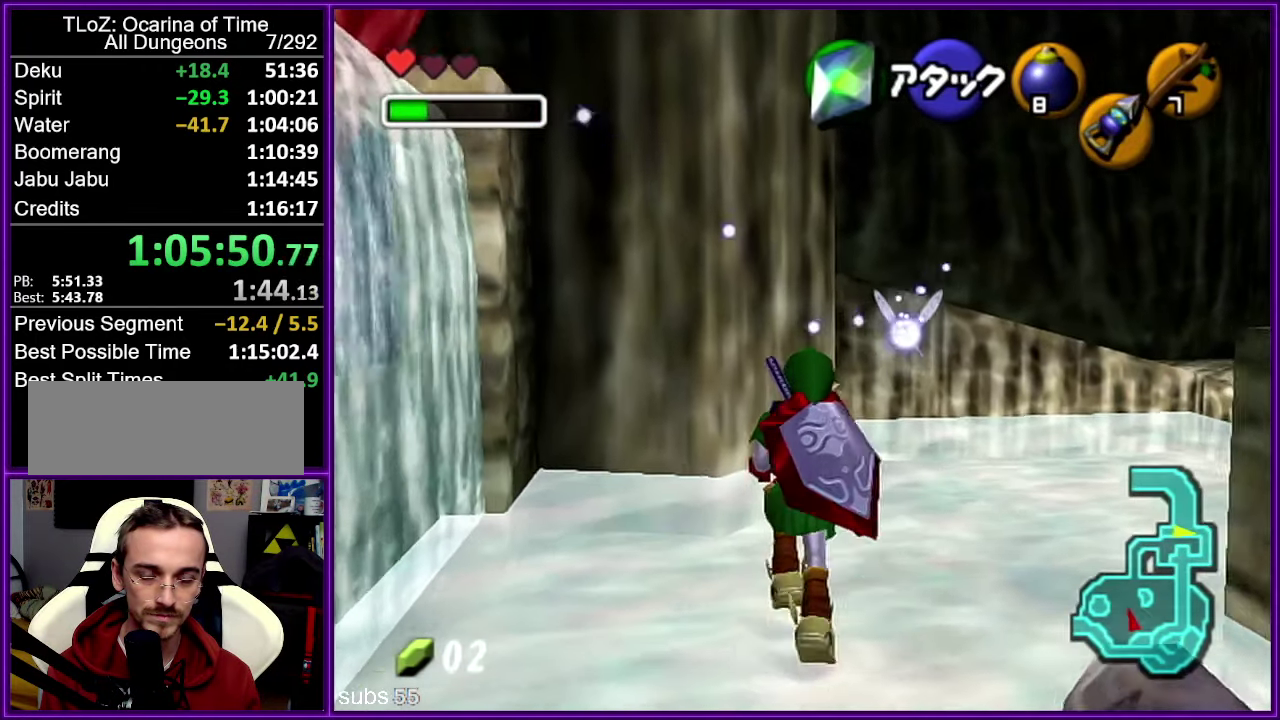
Gameplay with a controller (Nintendo layout); each line is a JSON object with the inputs held at the frame after it. "events" lists button and stick changes between this image and that frame as [ms after this image, input, new state], when the widget could be followed in between. Not read: DPAD_DOWN DPAD_LEFT DPAD_RIGHT DPAD_UP L3 R3.
{"buttons": [], "left_stick": "up", "events": []}
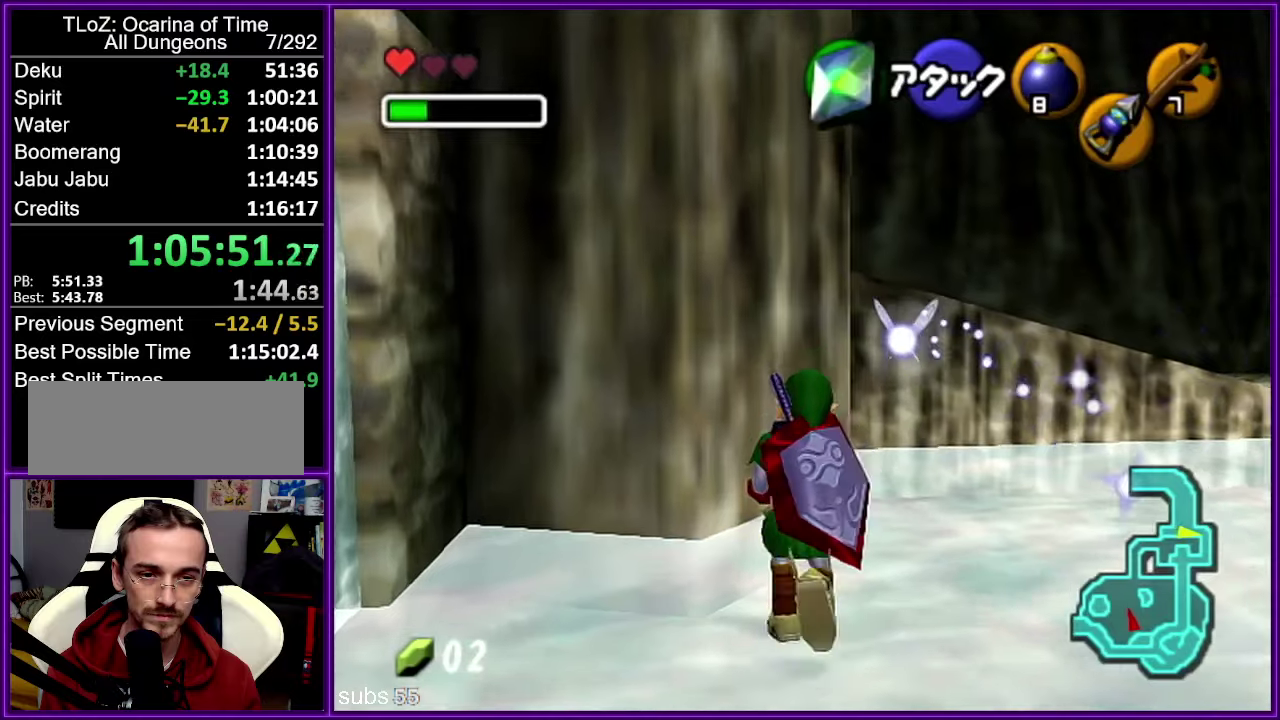
{"buttons": [], "left_stick": "up-left", "events": [[267, "left_stick", "up-left"]]}
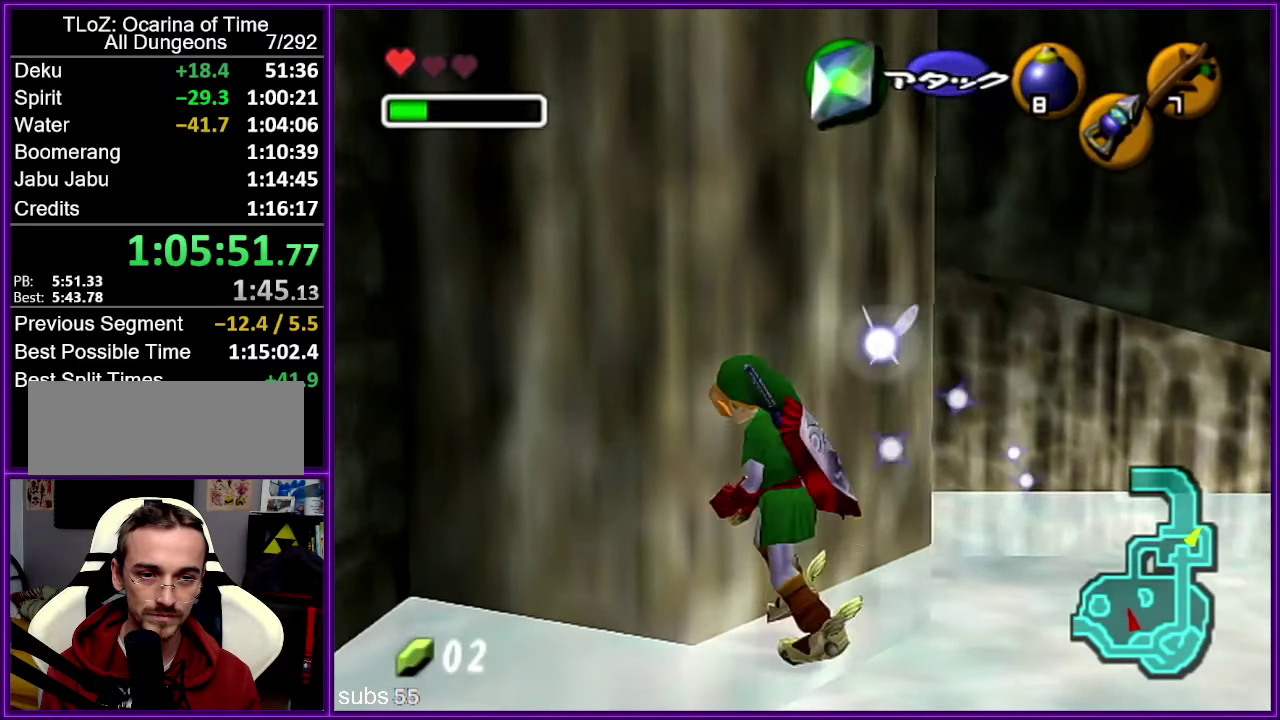
{"buttons": ["Z"], "left_stick": "center", "events": [[33, "left_stick", "center"], [83, "Z", "down"]]}
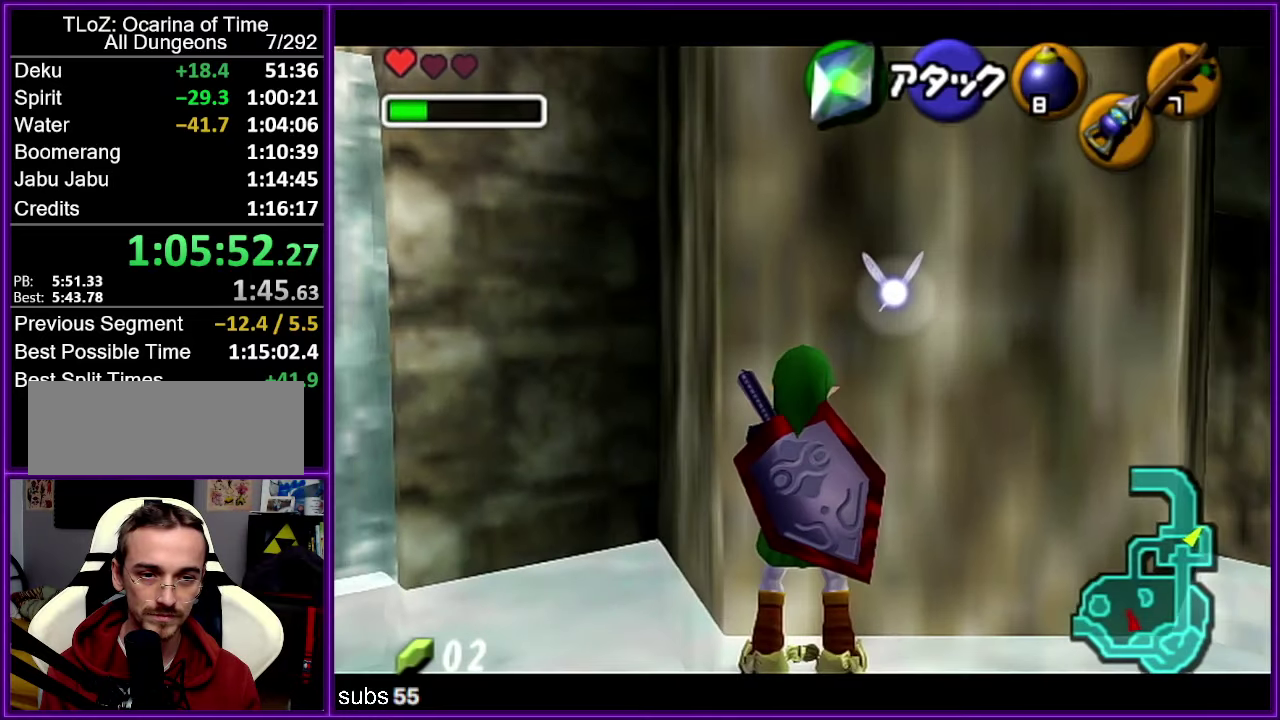
{"buttons": ["Z"], "left_stick": "center", "events": [[117, "left_stick", "right"], [150, "A", "down"], [300, "A", "up"], [300, "left_stick", "center"]]}
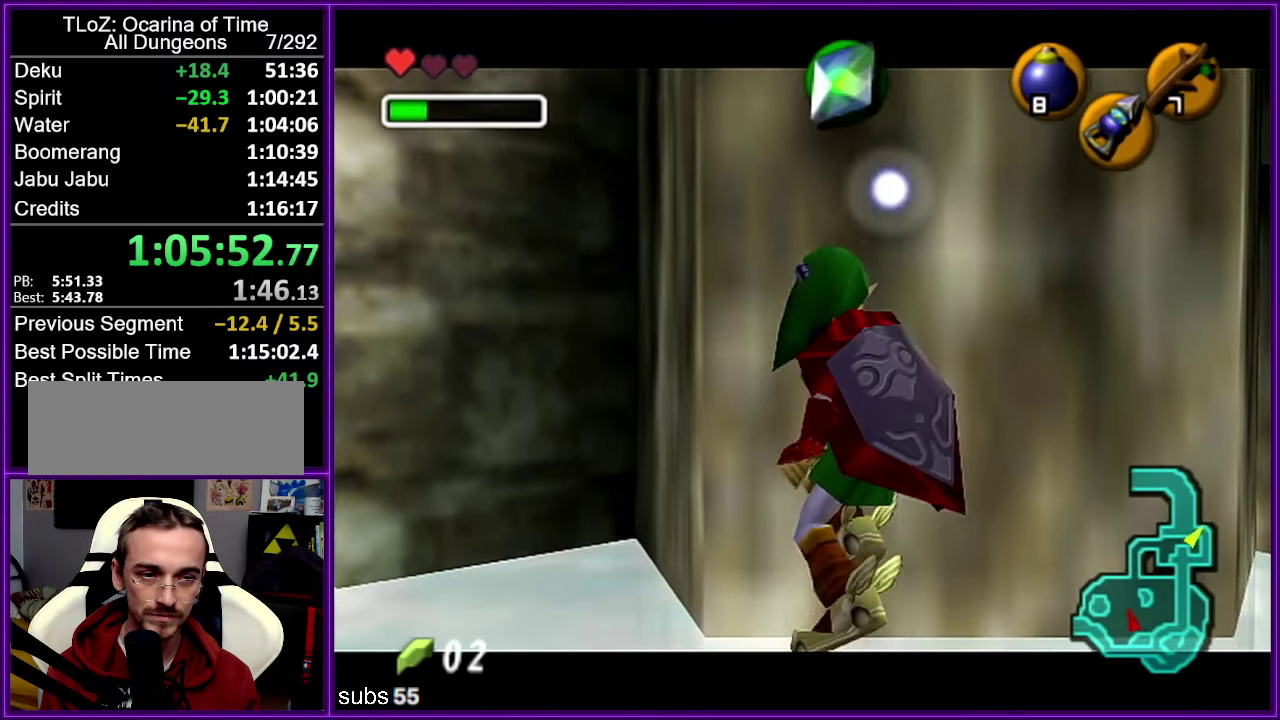
{"buttons": ["Z"], "left_stick": "center", "events": []}
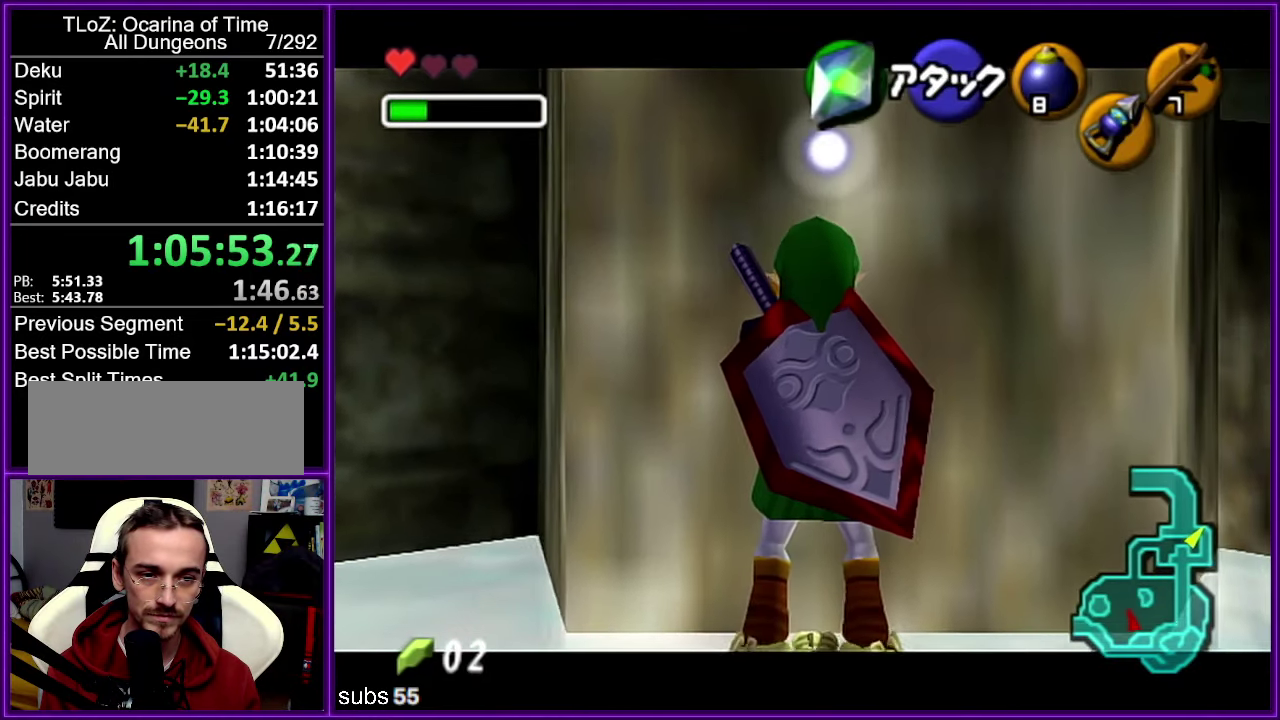
{"buttons": ["Z"], "left_stick": "right", "events": [[17, "left_stick", "right"]]}
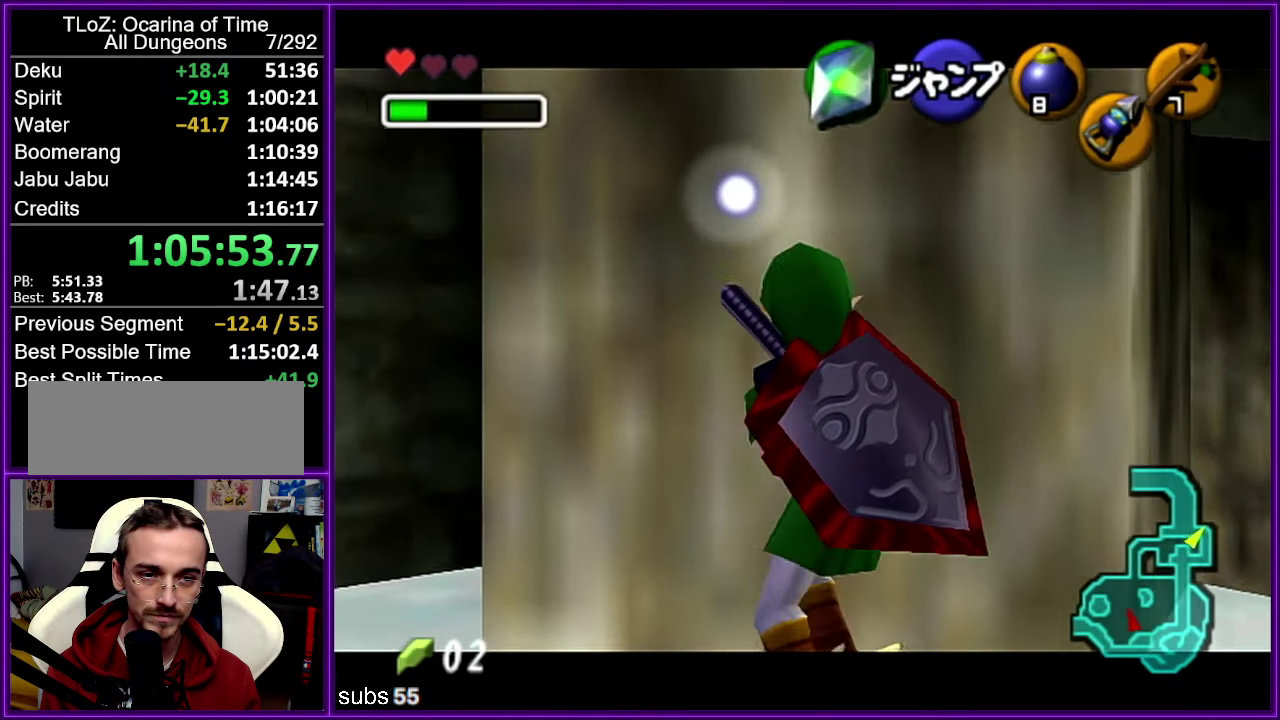
{"buttons": ["Z"], "left_stick": "up", "events": [[250, "left_stick", "up-right"], [383, "left_stick", "up"]]}
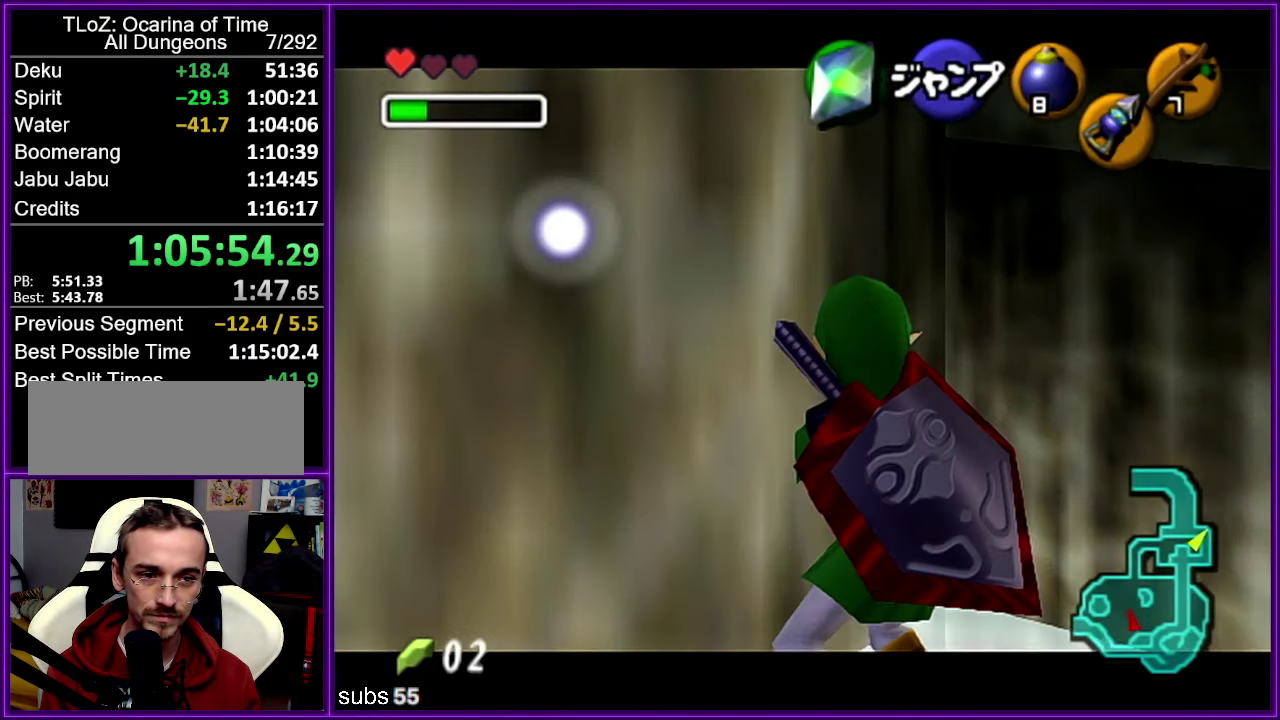
{"buttons": ["Z"], "left_stick": "up", "events": []}
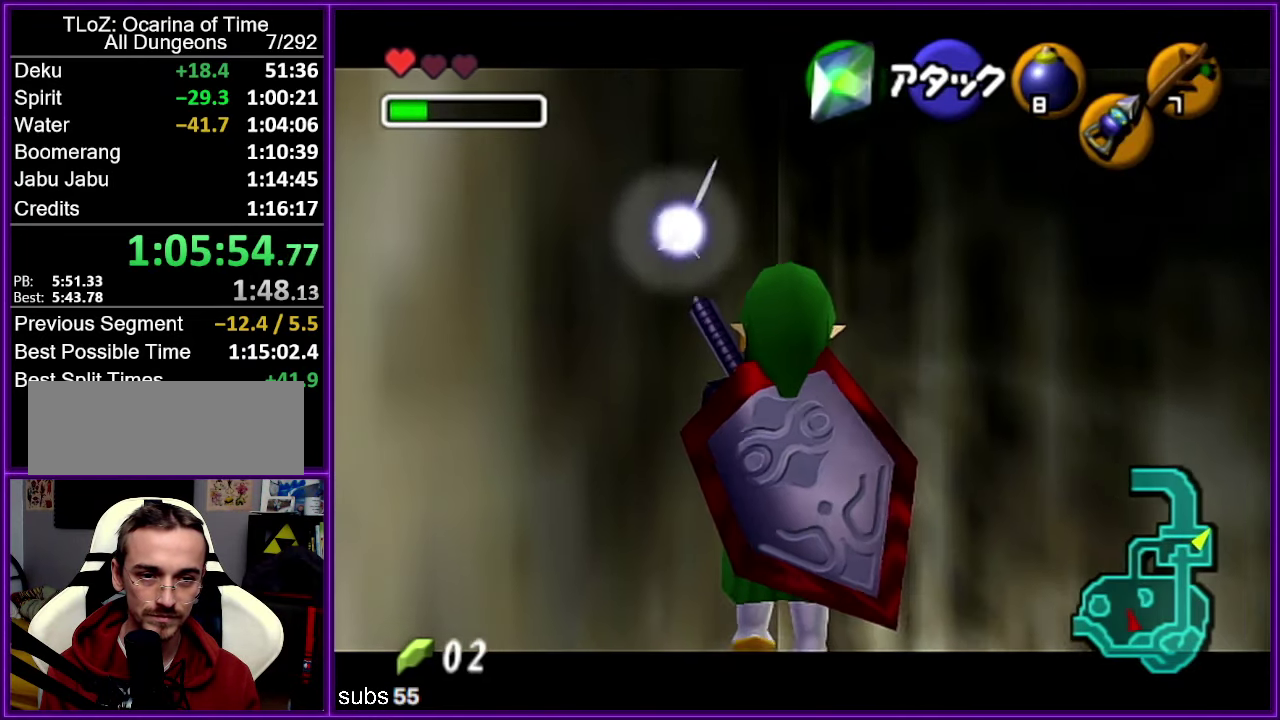
{"buttons": ["Z"], "left_stick": "up", "events": [[117, "A", "down"], [200, "A", "up"], [267, "A", "down"], [383, "A", "up"]]}
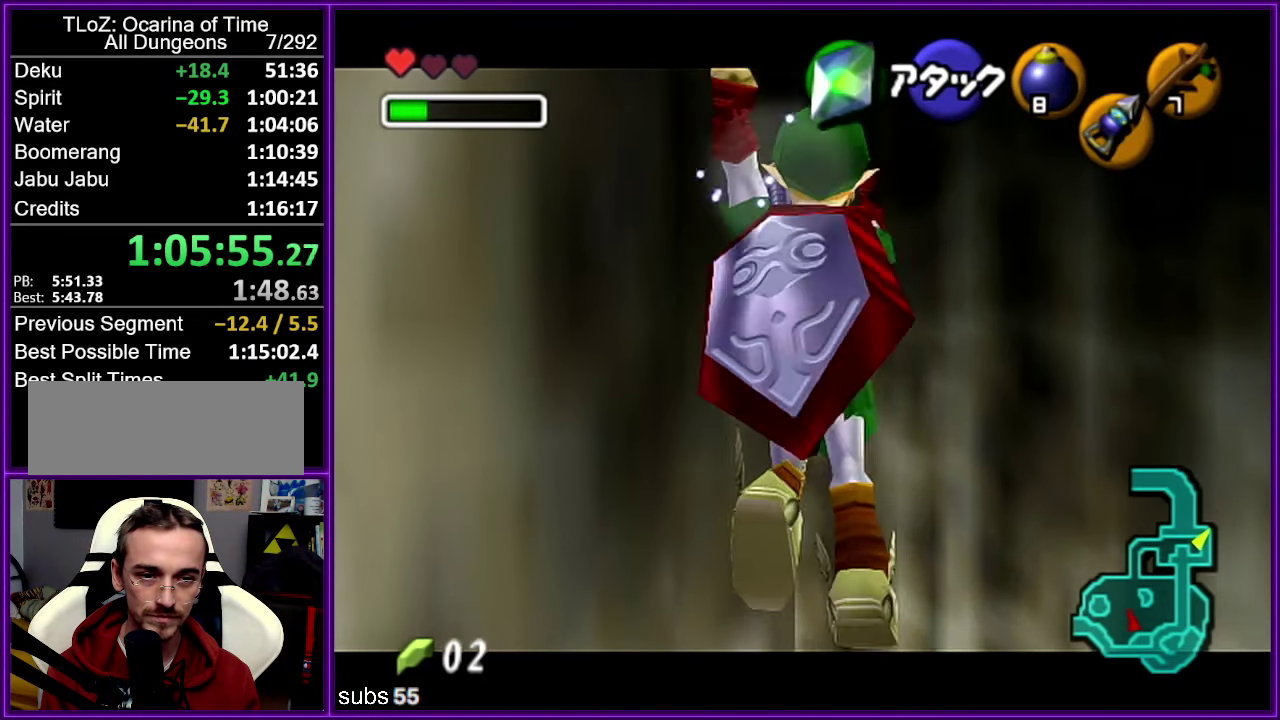
{"buttons": ["R1"], "left_stick": "up", "events": [[167, "Z", "up"], [183, "R1", "down"]]}
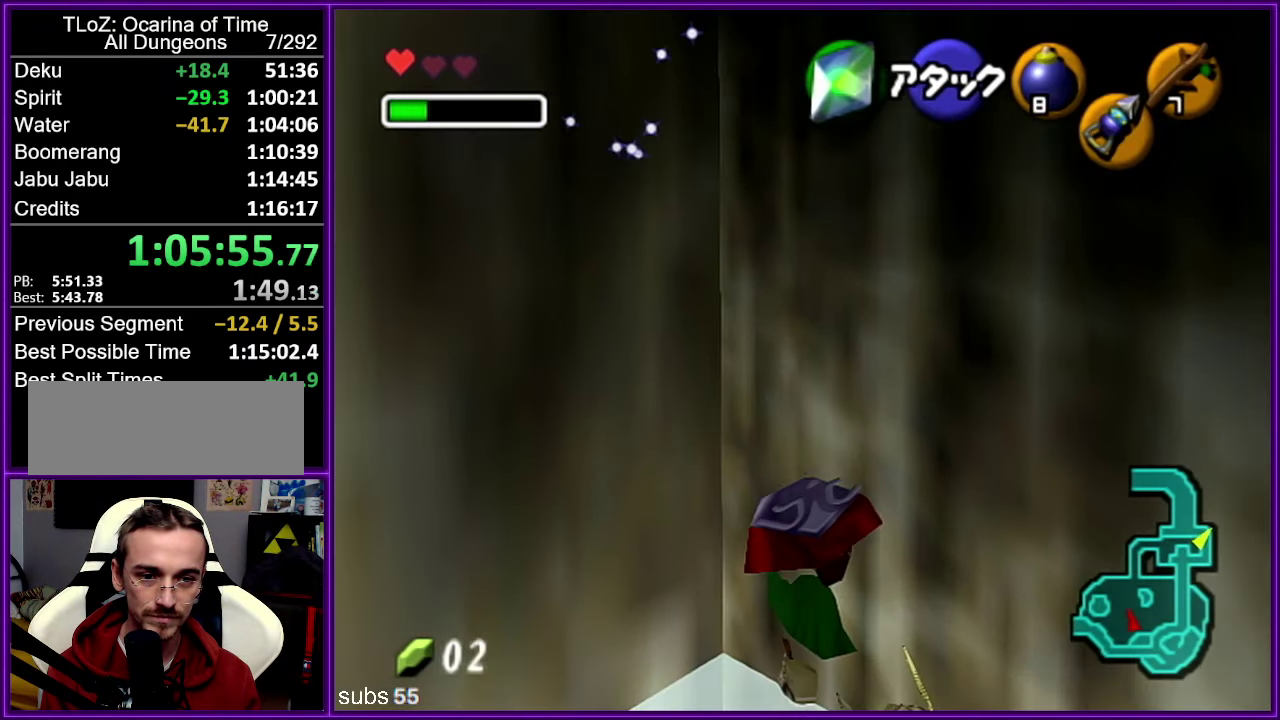
{"buttons": [], "left_stick": "up", "events": [[233, "R1", "up"]]}
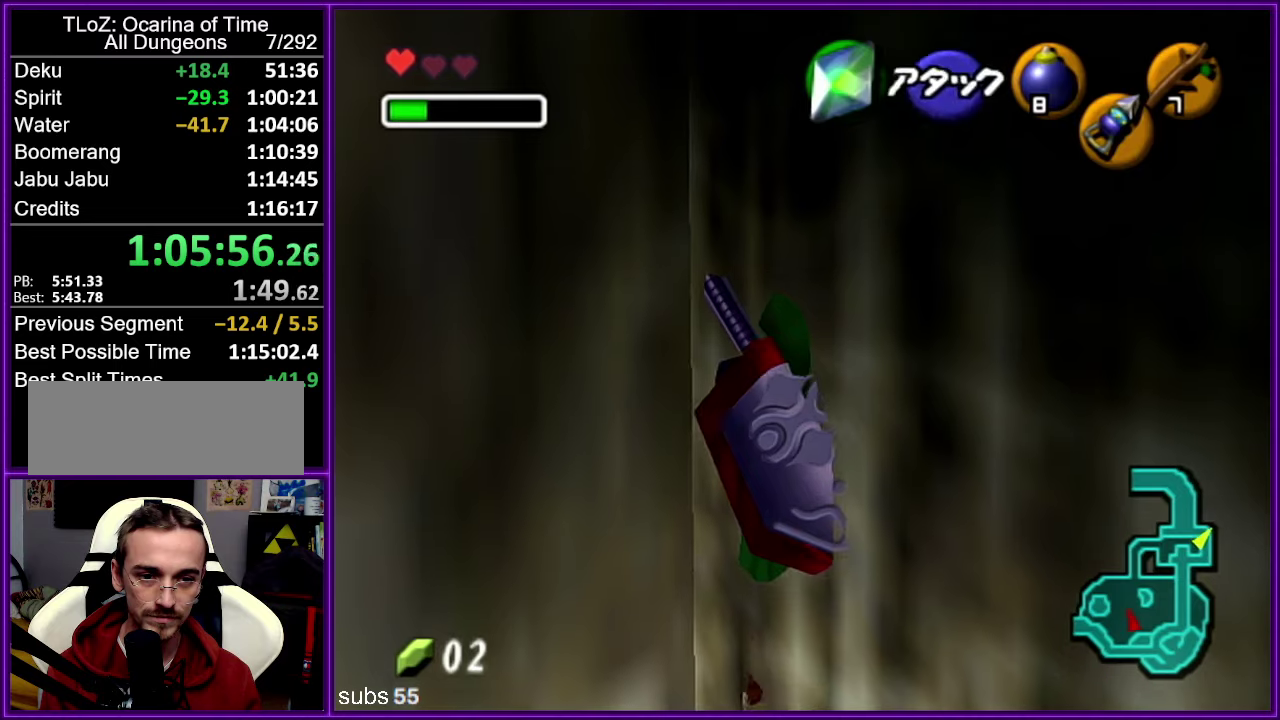
{"buttons": [], "left_stick": "left", "events": [[117, "left_stick", "up-left"], [384, "left_stick", "left"]]}
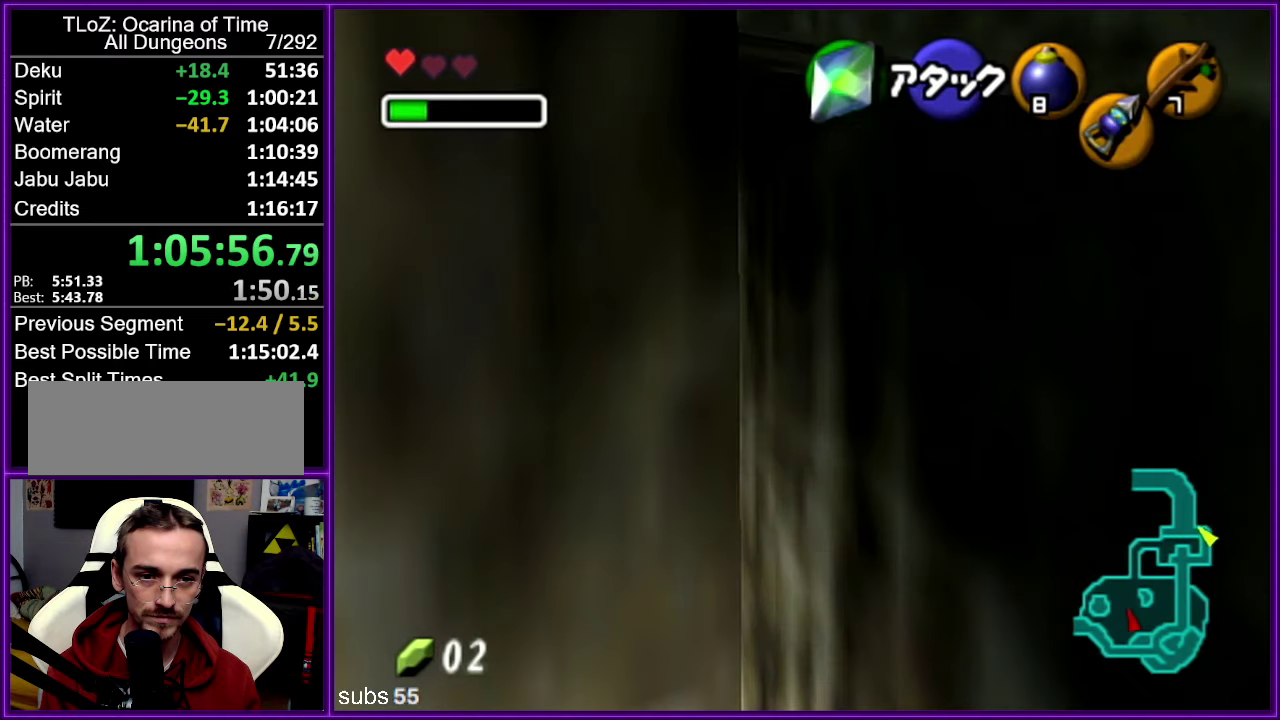
{"buttons": ["A"], "left_stick": "up-left", "events": [[34, "left_stick", "up-left"], [334, "A", "down"], [400, "A", "up"], [500, "A", "down"]]}
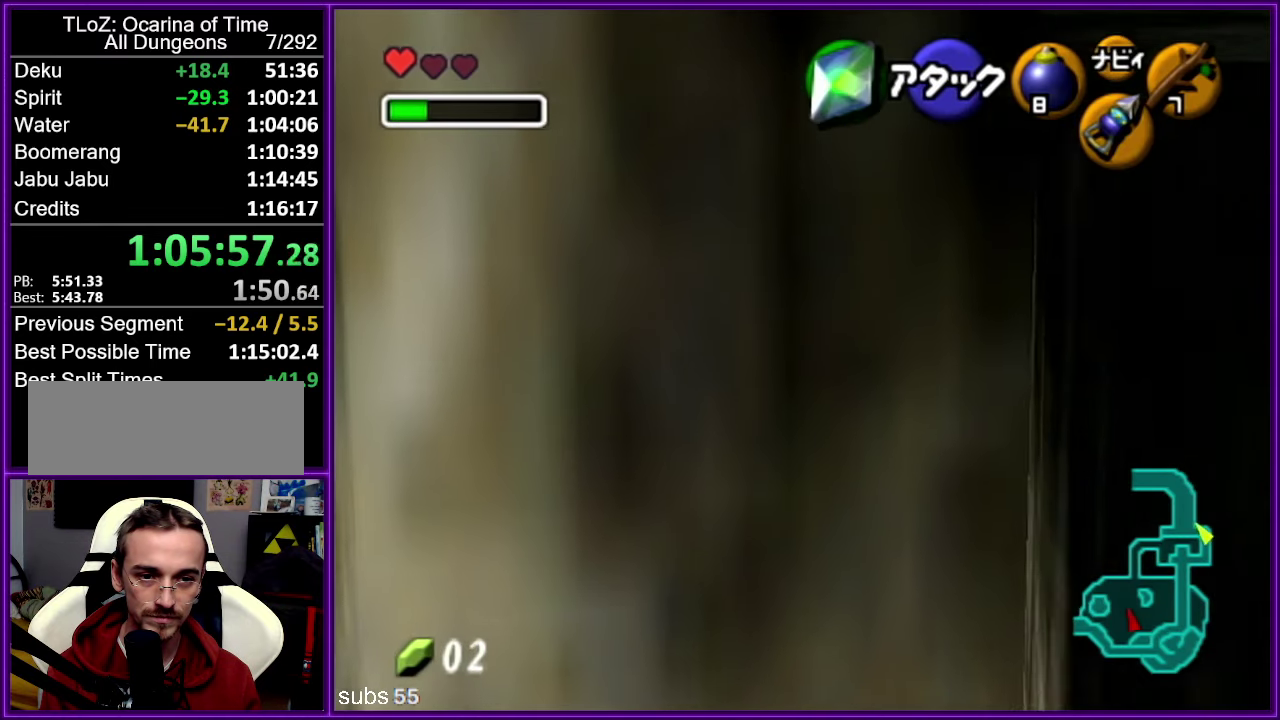
{"buttons": [], "left_stick": "up", "events": [[67, "A", "up"], [134, "A", "down"], [134, "left_stick", "up"], [217, "A", "up"]]}
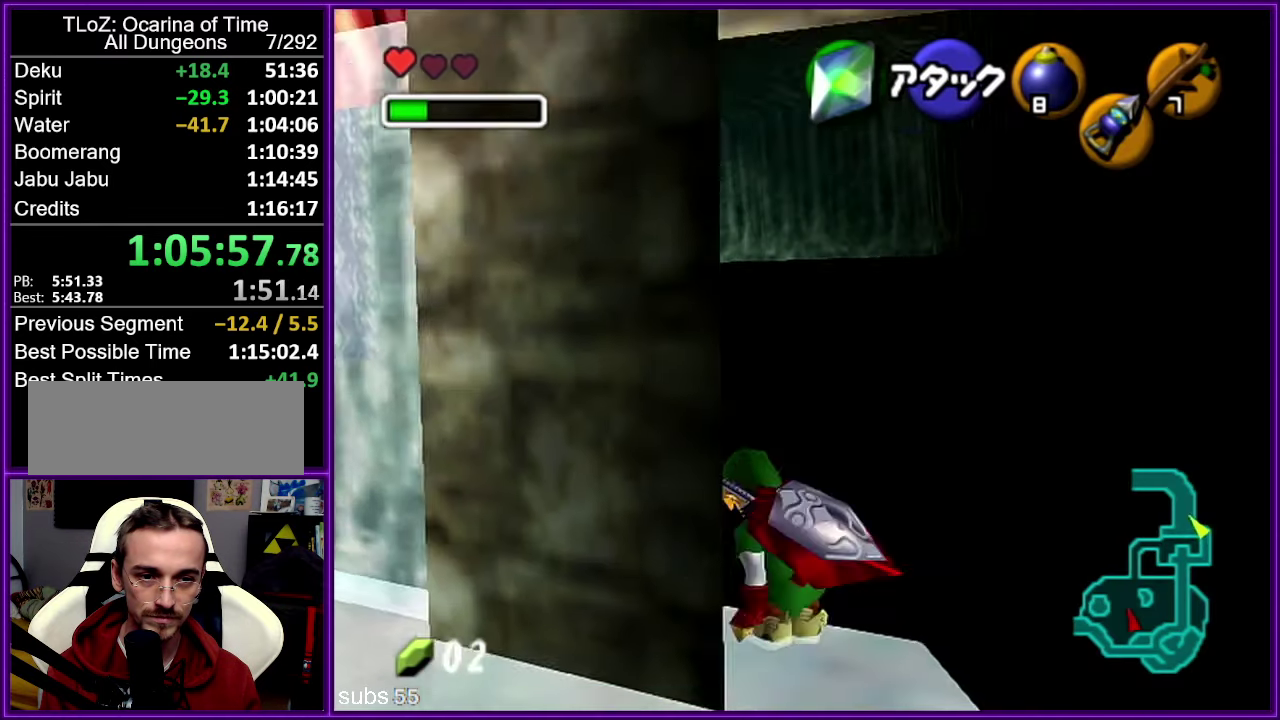
{"buttons": [], "left_stick": "up", "events": []}
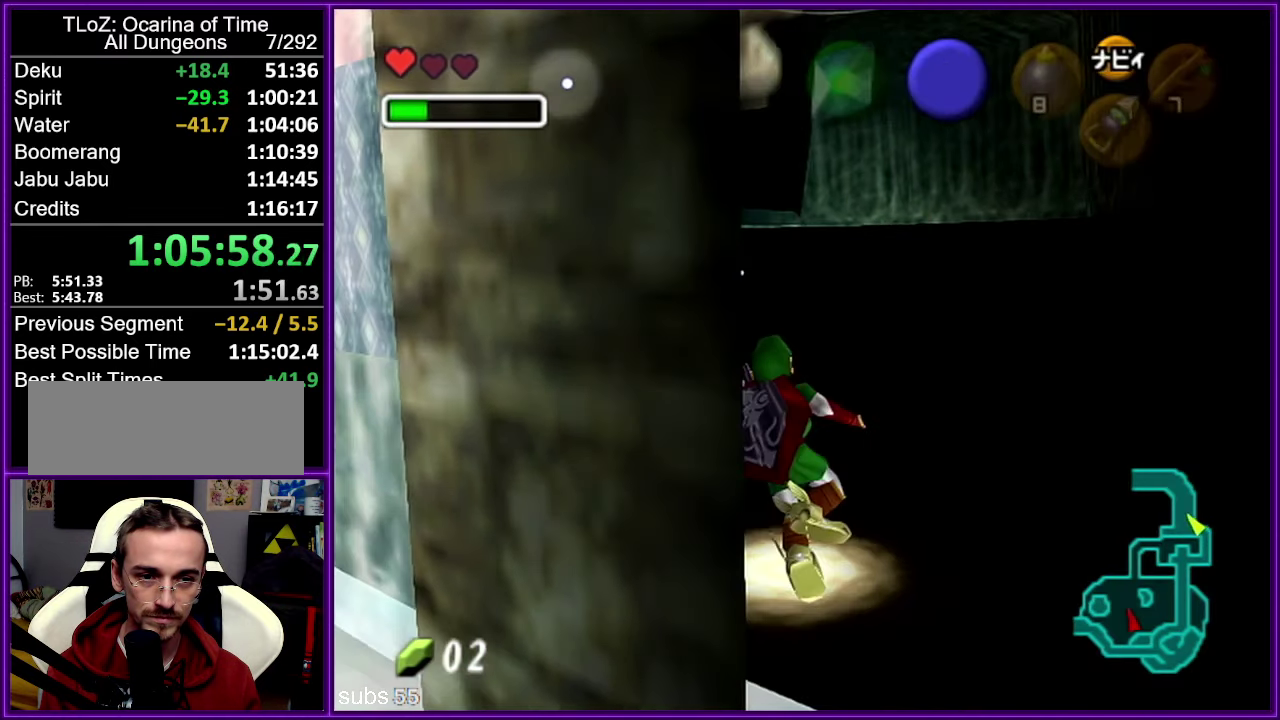
{"buttons": [], "left_stick": "up", "events": []}
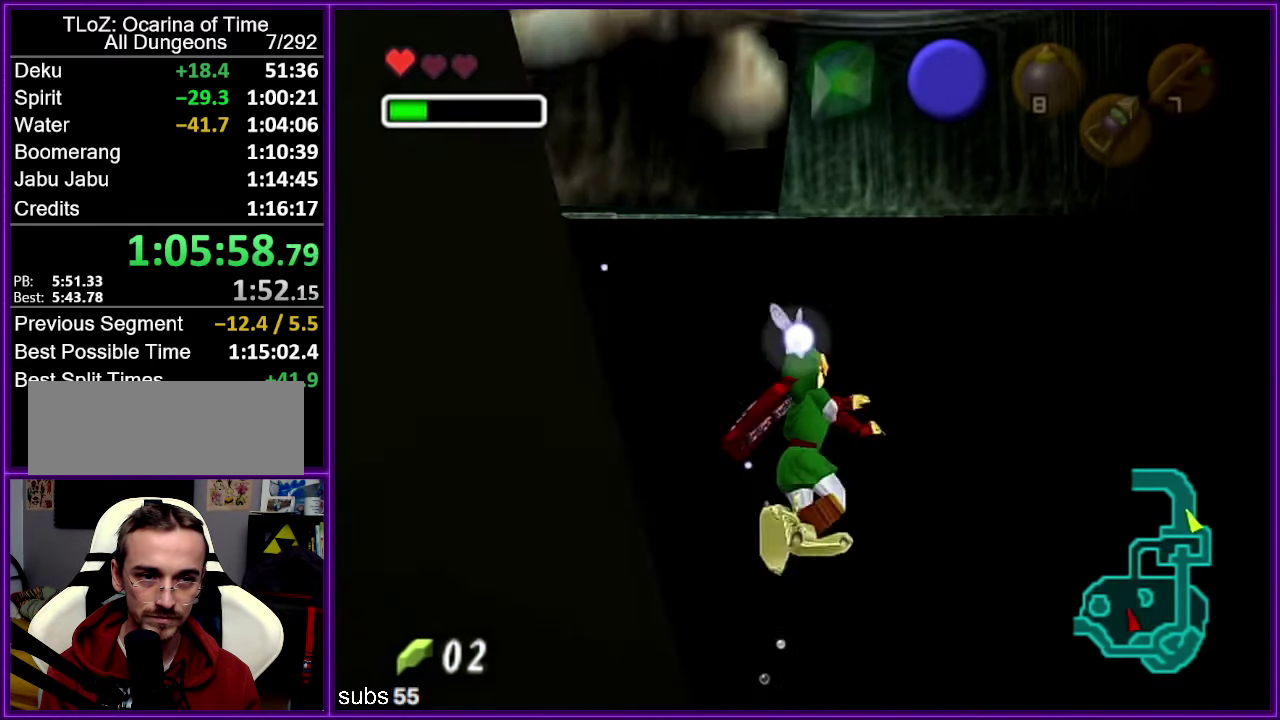
{"buttons": [], "left_stick": "up", "events": []}
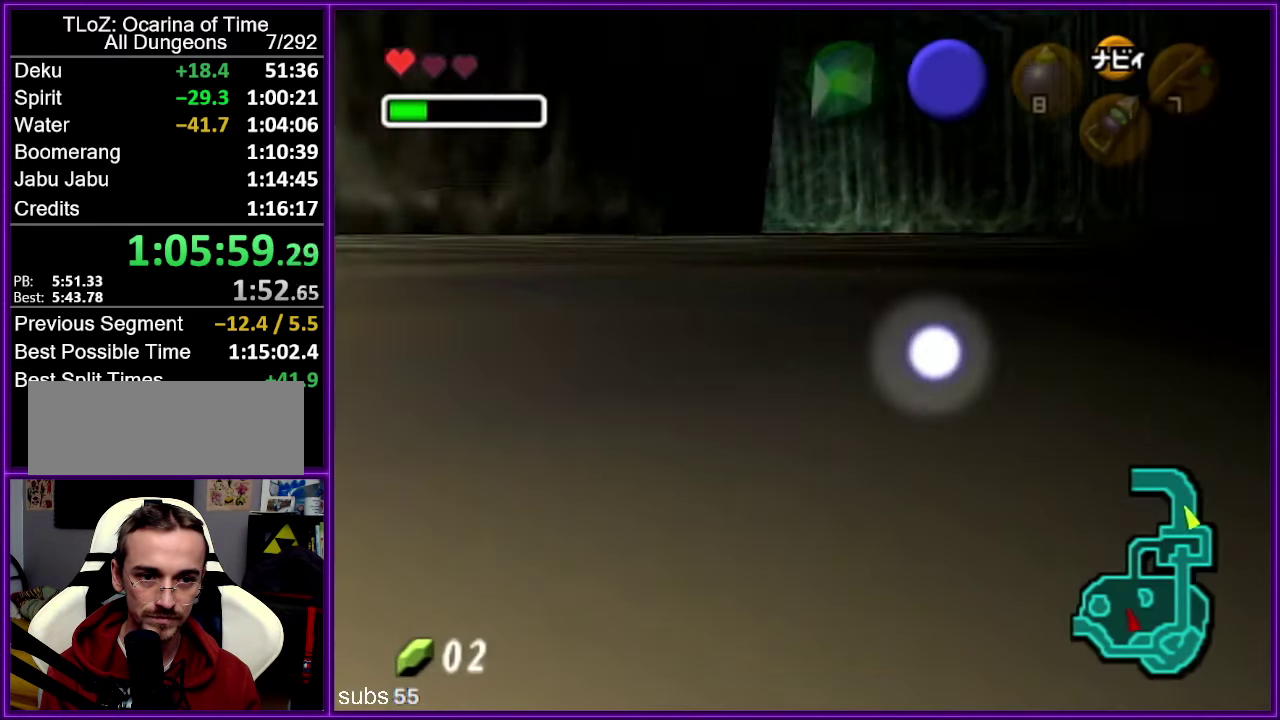
{"buttons": [], "left_stick": "up", "events": []}
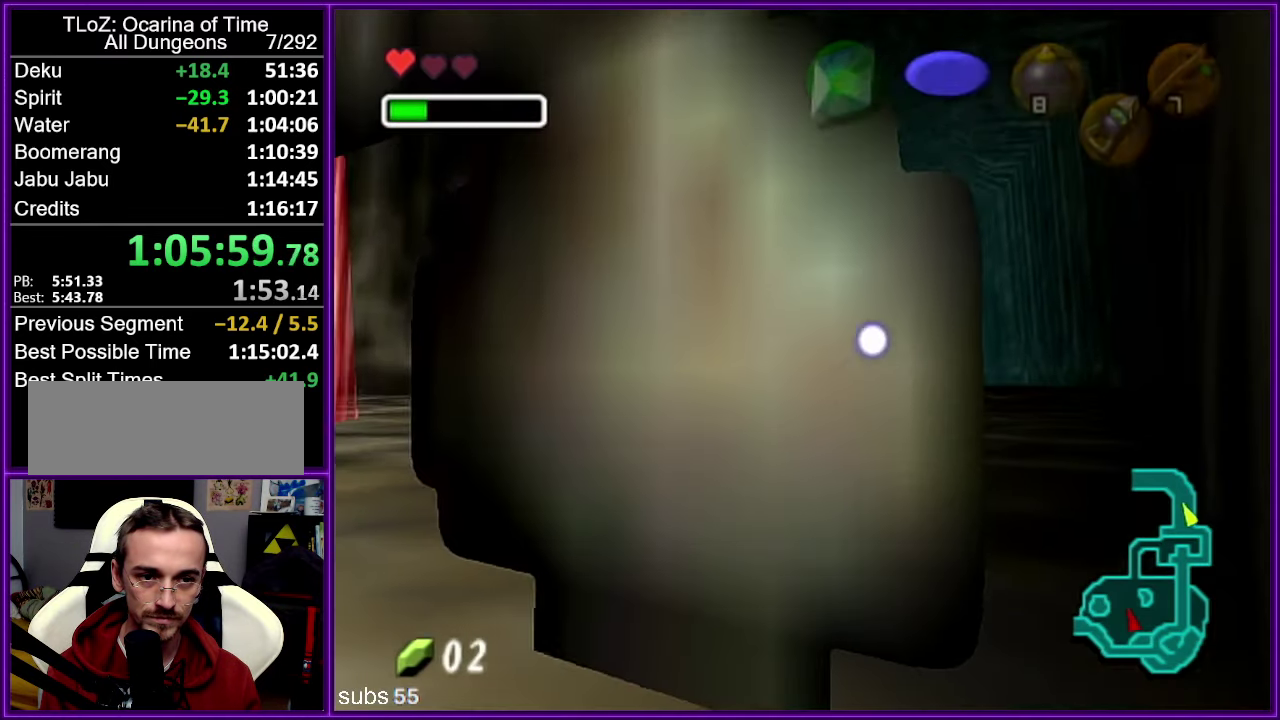
{"buttons": ["A"], "left_stick": "up", "events": [[200, "A", "down"], [367, "A", "up"], [417, "A", "down"]]}
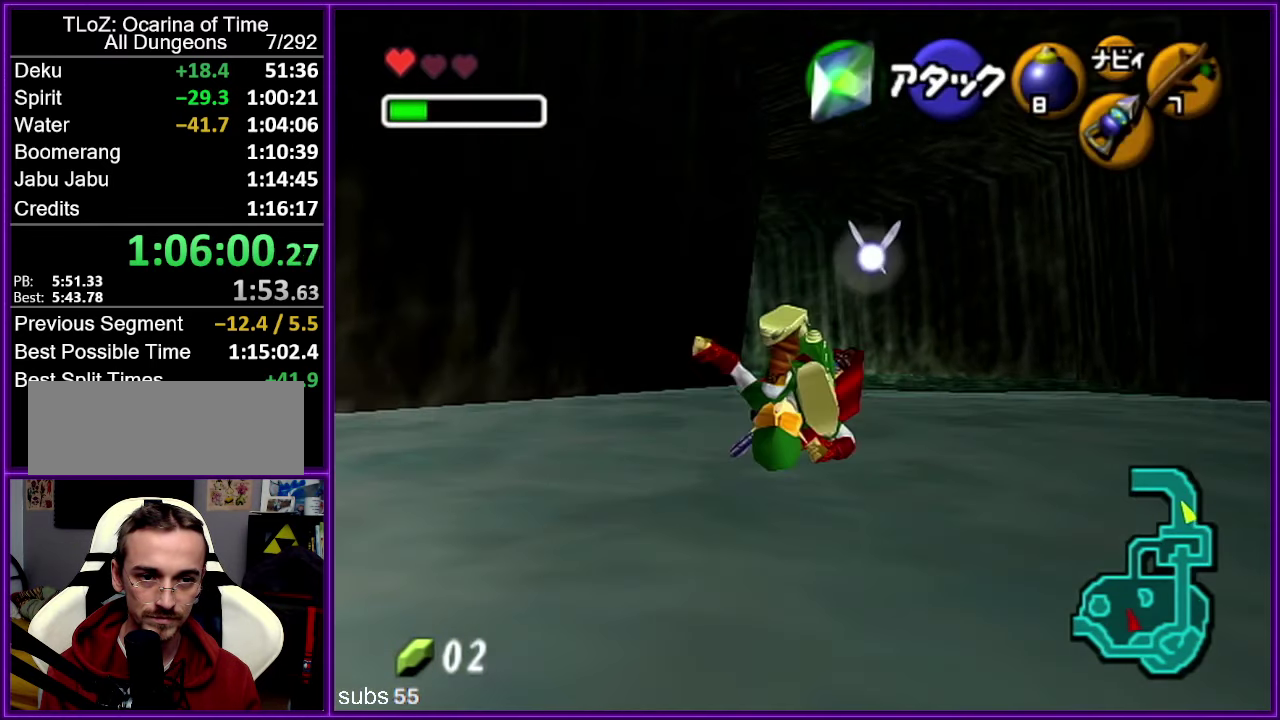
{"buttons": [], "left_stick": "up", "events": [[34, "A", "up"], [384, "A", "down"], [450, "A", "up"]]}
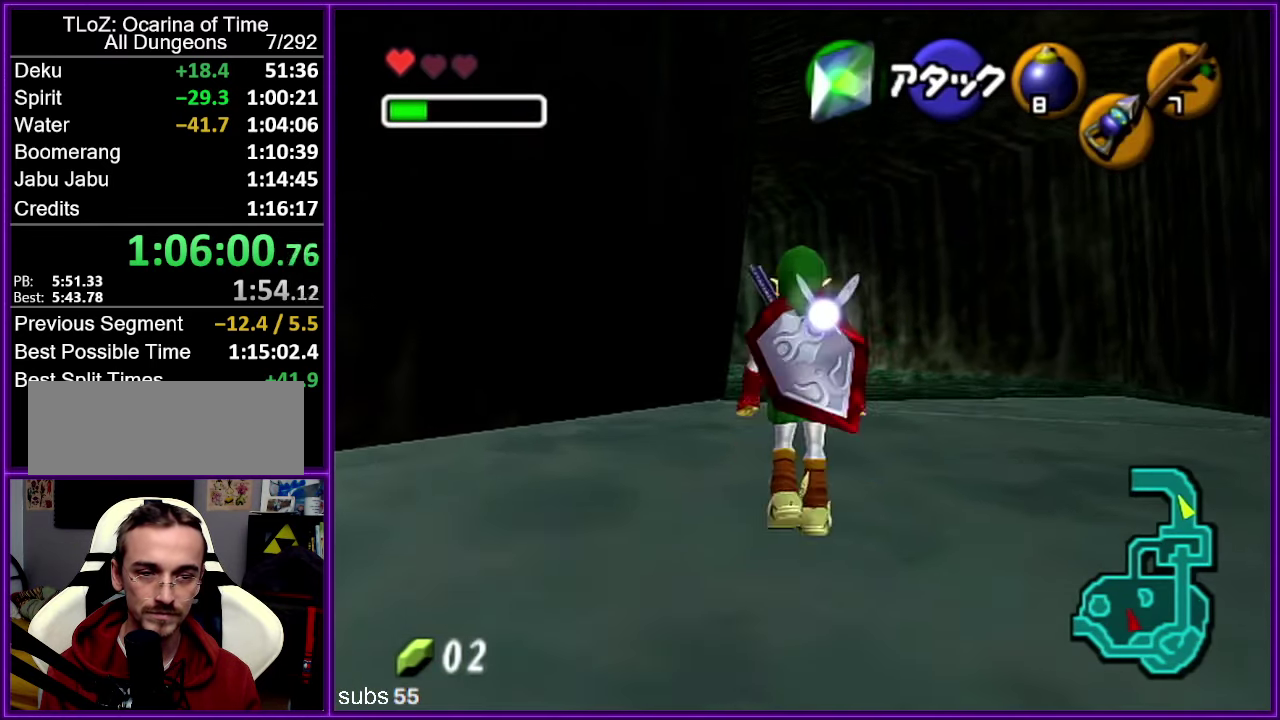
{"buttons": [], "left_stick": "up", "events": [[34, "A", "down"], [117, "A", "up"]]}
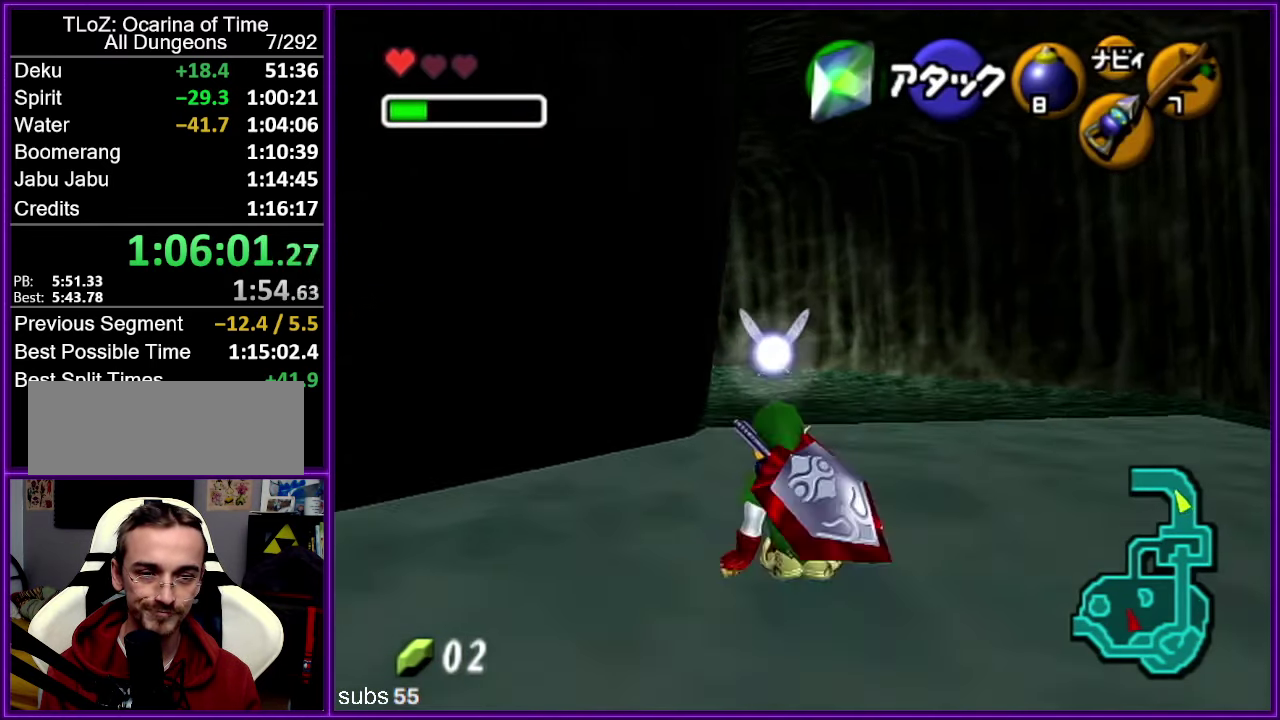
{"buttons": [], "left_stick": "up", "events": [[66, "A", "down"], [150, "A", "up"], [200, "A", "down"], [300, "A", "up"]]}
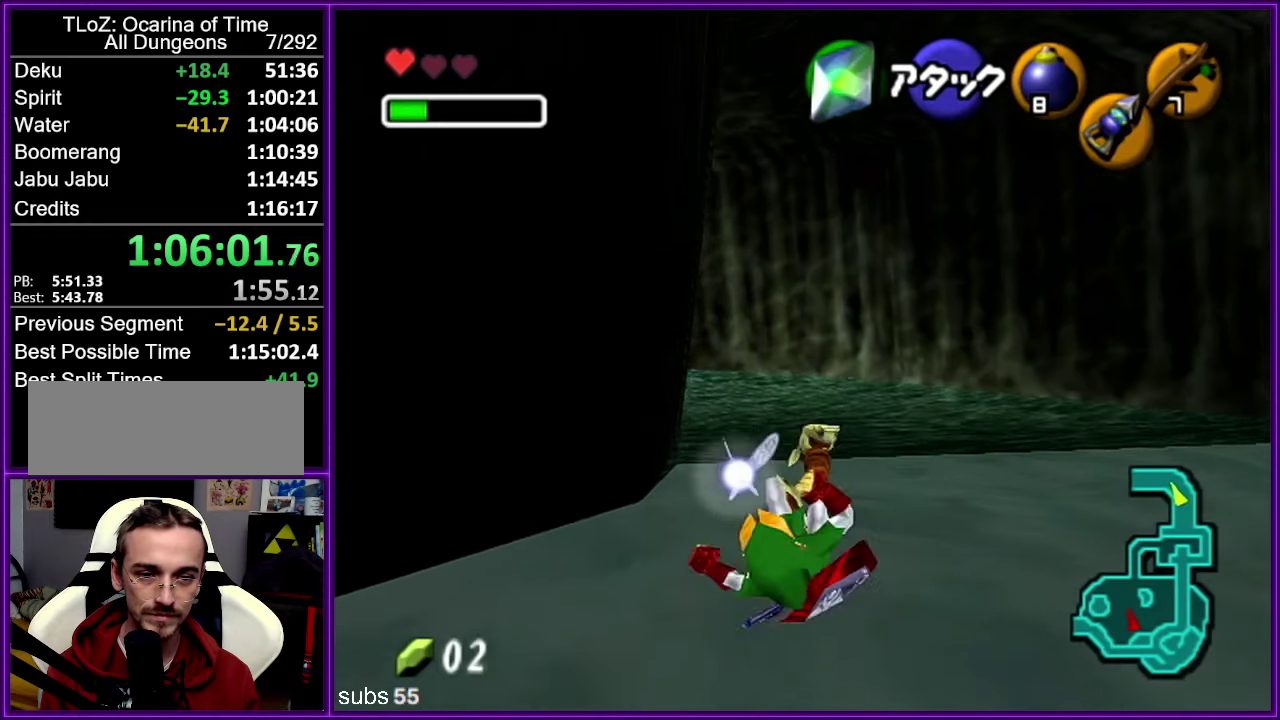
{"buttons": ["A", "Z"], "left_stick": "up", "events": [[433, "A", "down"], [483, "Z", "down"]]}
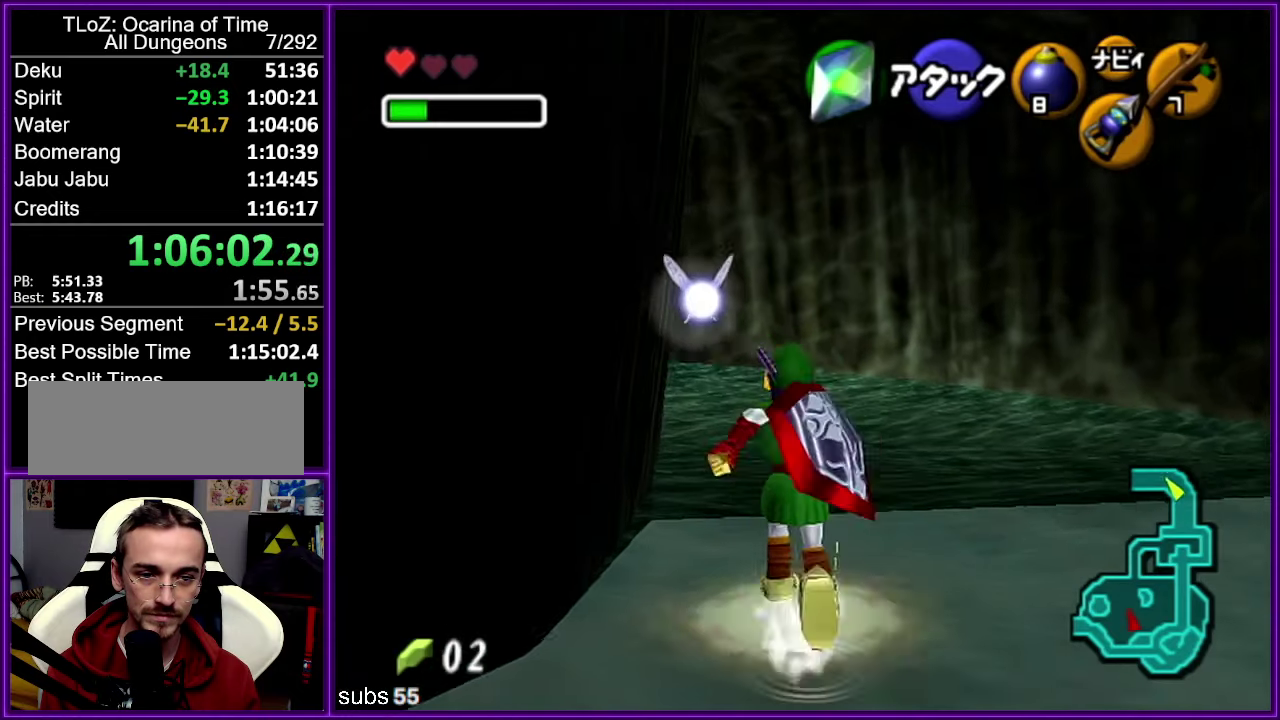
{"buttons": ["Z"], "left_stick": "up", "events": [[66, "A", "up"]]}
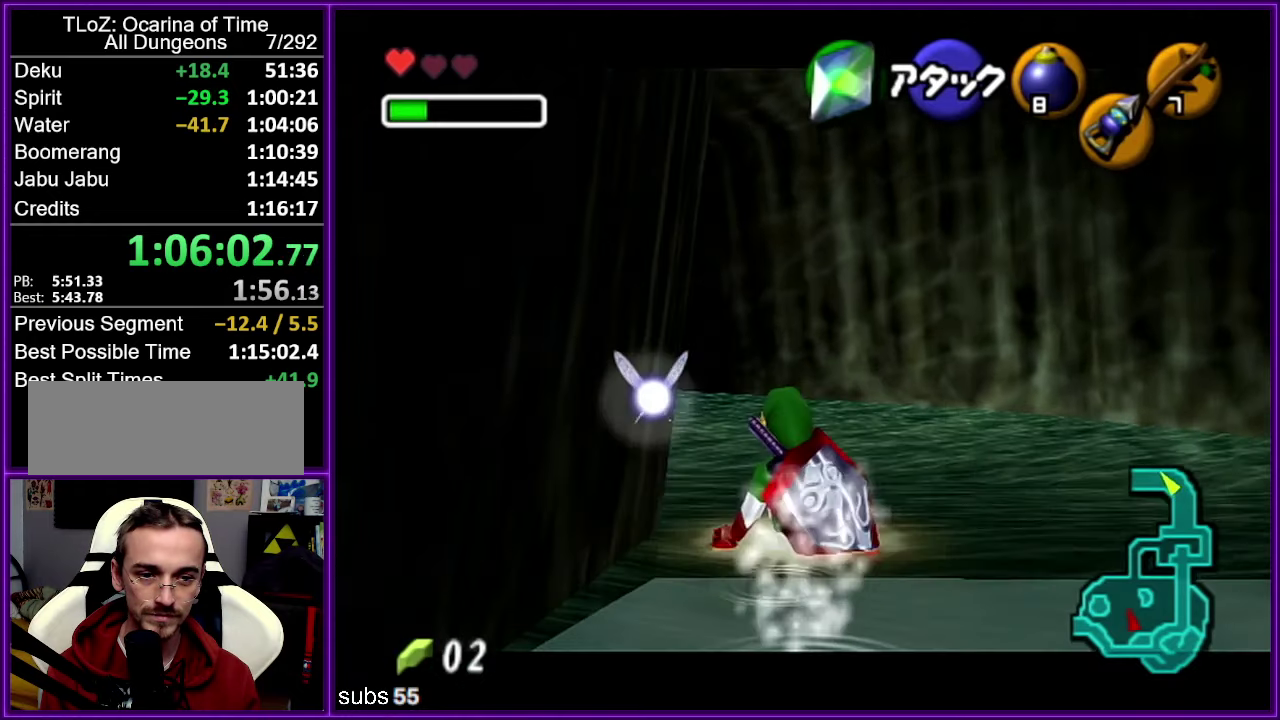
{"buttons": ["Z"], "left_stick": "up", "events": []}
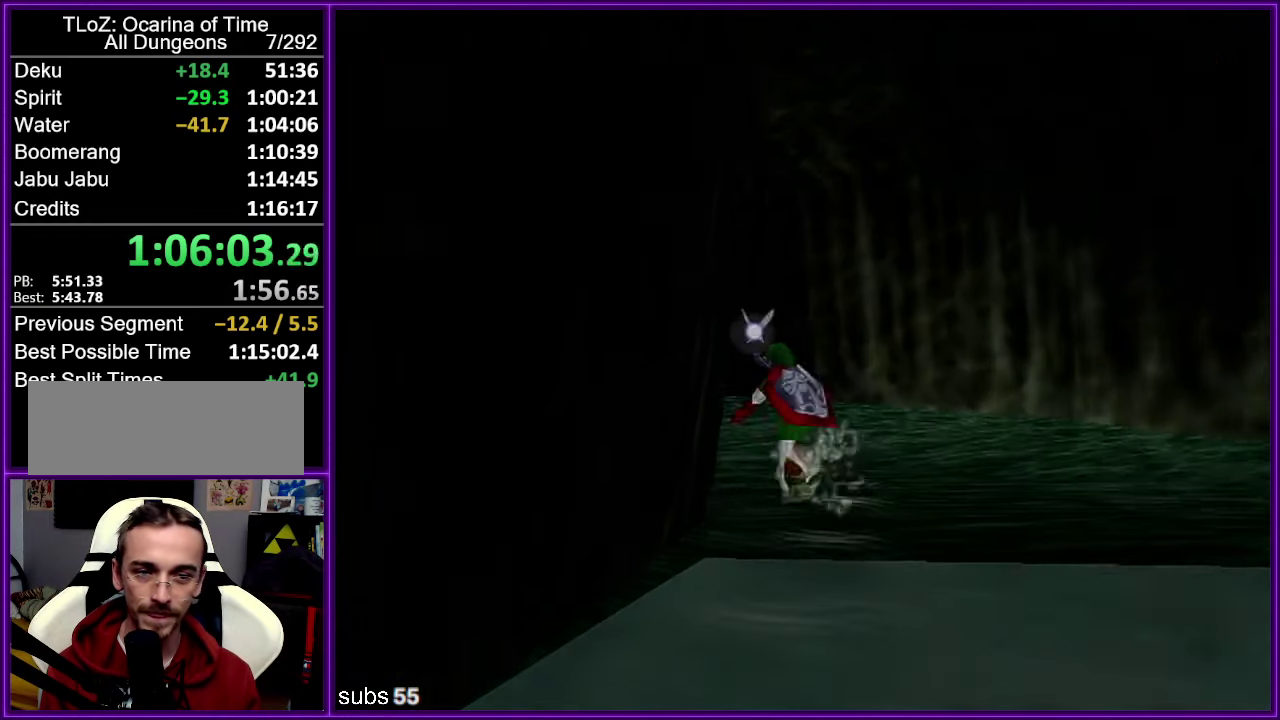
{"buttons": [], "left_stick": "center", "events": [[33, "left_stick", "center"], [83, "Z", "up"]]}